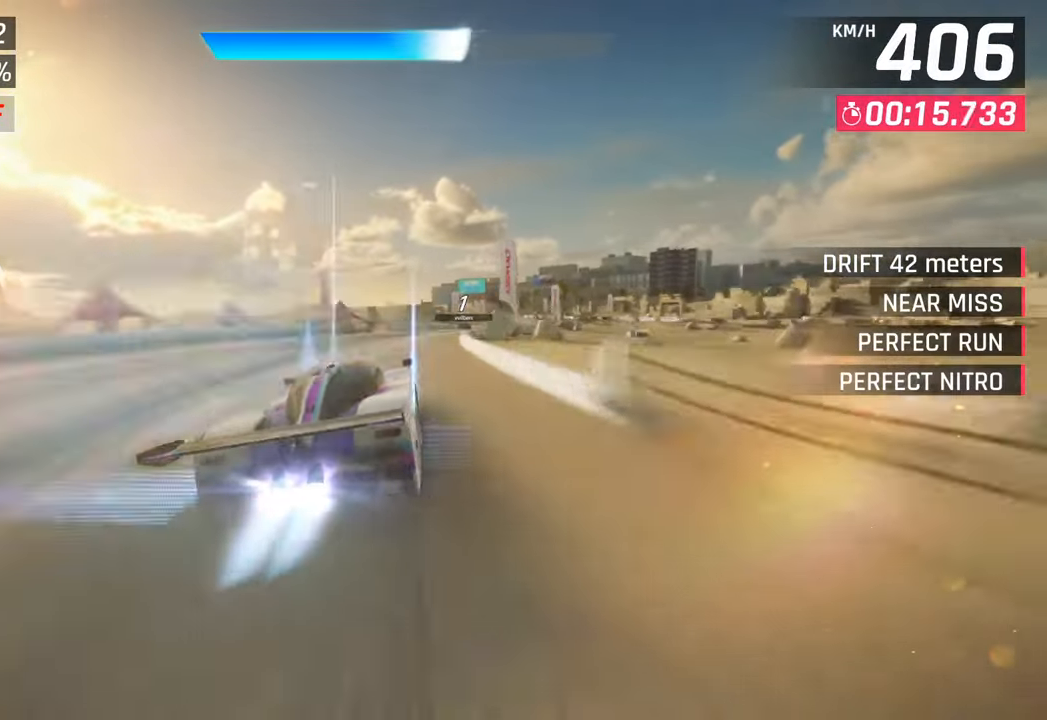
Gameplay with a controller (PlayStation layout); each line is a JSON object with the inputs held at the frame after it. "events" lists button and stick changes between this image and that frame as [ms after this image, input, new state], when the widget could be followed in between.
{"buttons": [], "left_stick": "right", "right_stick": "center", "events": []}
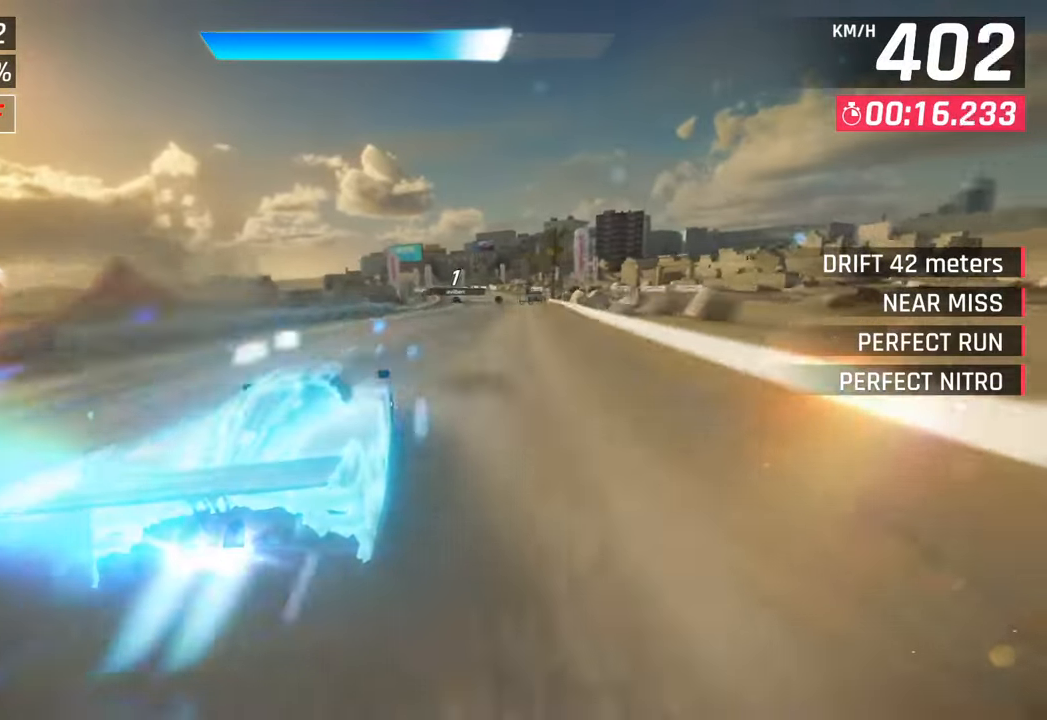
{"buttons": ["CROSS", "R1"], "left_stick": "center", "right_stick": "center", "events": [[350, "SQUARE", "down"], [383, "CROSS", "down"], [383, "R1", "down"], [383, "SQUARE", "up"], [450, "left_stick", "center"]]}
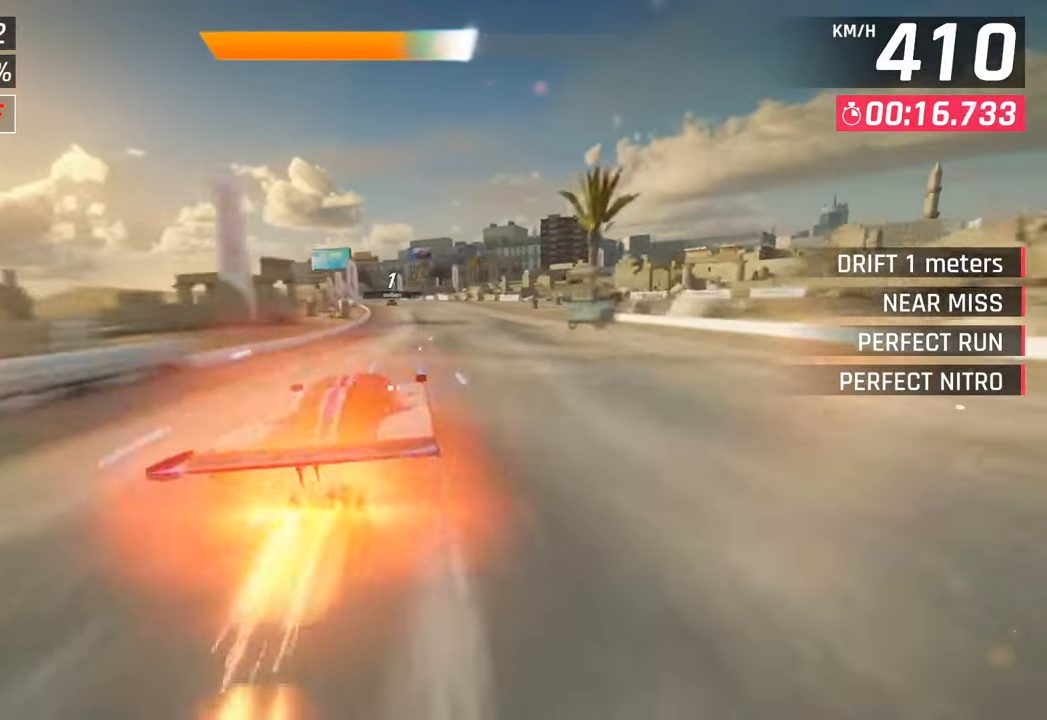
{"buttons": [], "left_stick": "left", "right_stick": "center", "events": [[83, "R1", "up"], [100, "CROSS", "up"], [317, "left_stick", "left"]]}
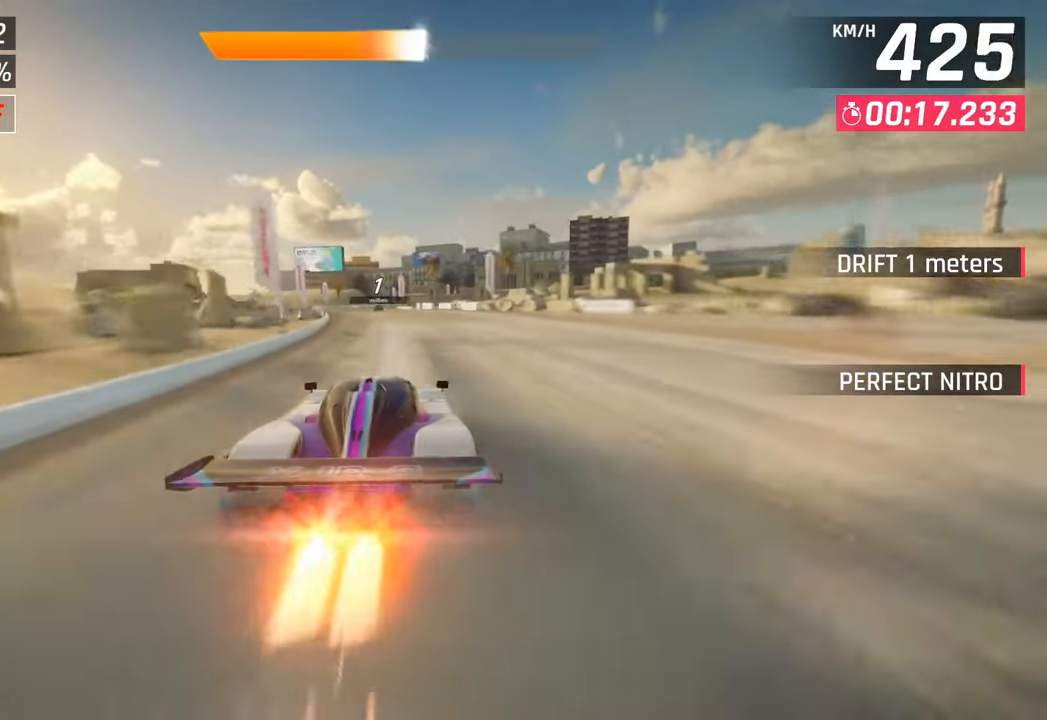
{"buttons": [], "left_stick": "left", "right_stick": "center", "events": [[150, "SQUARE", "down"], [183, "CROSS", "down"], [183, "left_stick", "center"], [200, "SQUARE", "up"], [367, "left_stick", "left"], [383, "CROSS", "up"]]}
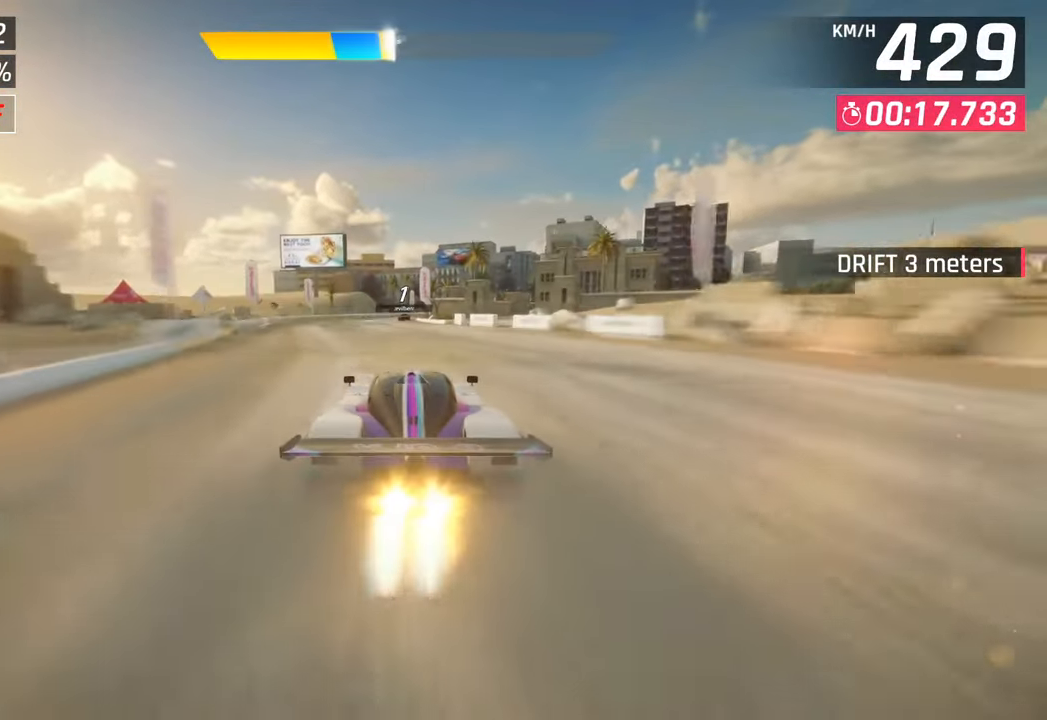
{"buttons": ["CROSS"], "left_stick": "right", "right_stick": "center", "events": [[250, "left_stick", "center"], [417, "left_stick", "right"], [500, "CROSS", "down"]]}
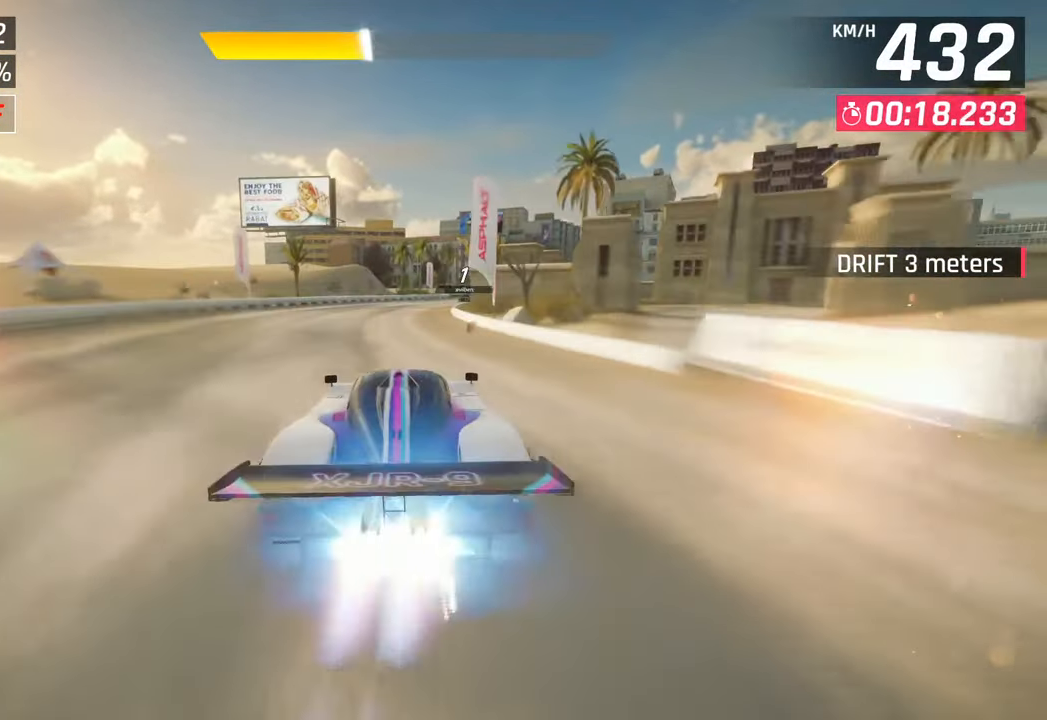
{"buttons": [], "left_stick": "right", "right_stick": "center", "events": [[133, "CROSS", "up"]]}
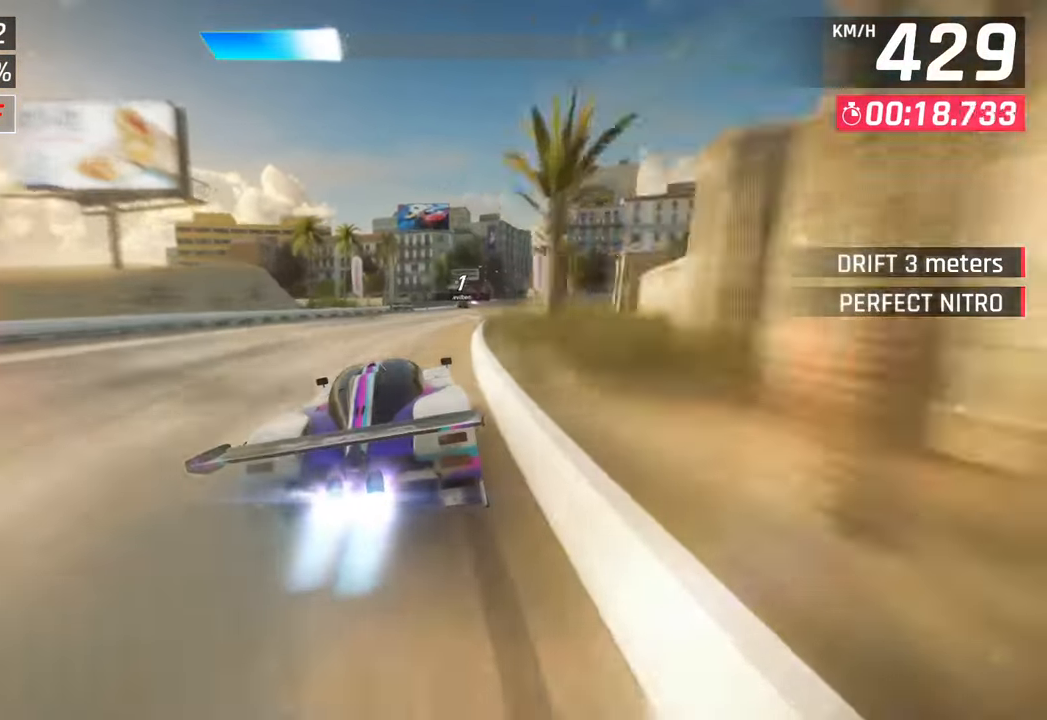
{"buttons": [], "left_stick": "center", "right_stick": "center", "events": [[267, "SQUARE", "down"], [300, "CROSS", "down"], [300, "SQUARE", "up"], [467, "CROSS", "up"], [483, "left_stick", "center"]]}
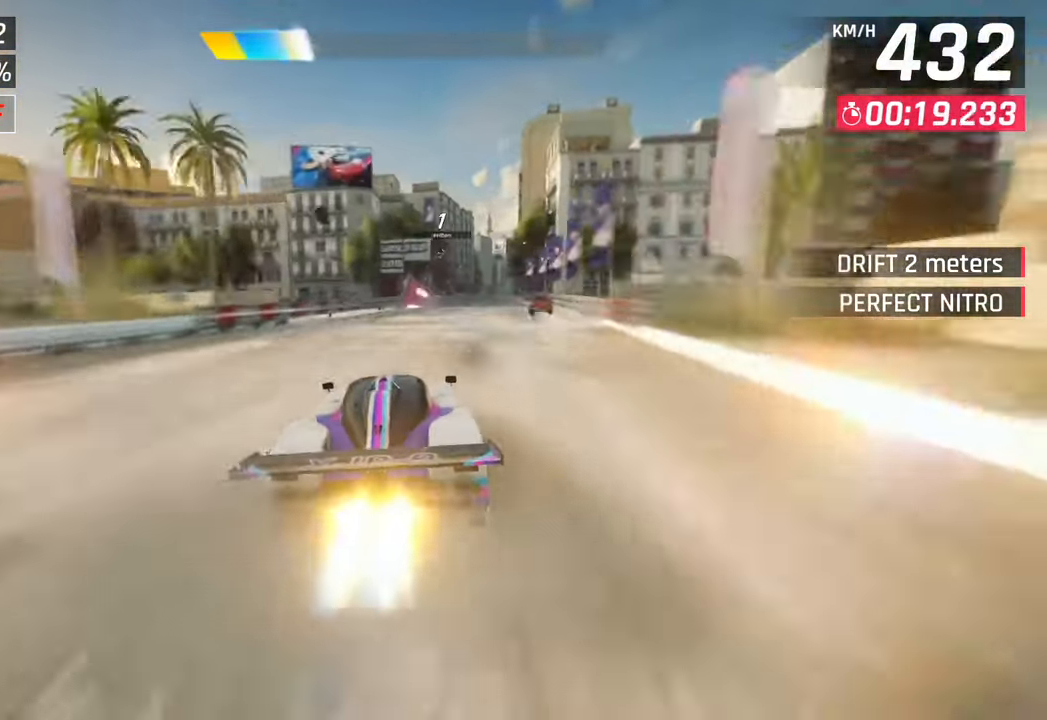
{"buttons": ["CROSS"], "left_stick": "center", "right_stick": "center", "events": [[117, "SQUARE", "down"], [150, "CROSS", "down"], [150, "SQUARE", "up"], [300, "CROSS", "up"], [350, "left_stick", "right"], [400, "left_stick", "center"], [450, "SQUARE", "down"], [483, "CROSS", "down"], [483, "SQUARE", "up"]]}
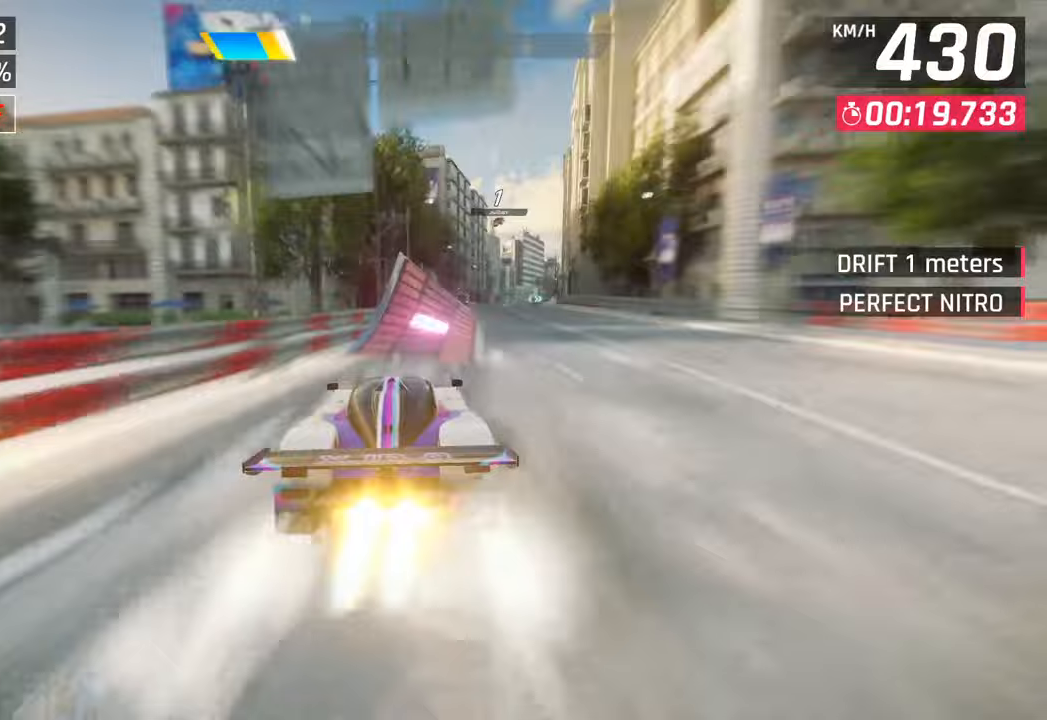
{"buttons": ["CROSS", "R1"], "left_stick": "right", "right_stick": "center", "events": [[50, "left_stick", "right"], [100, "CROSS", "up"], [233, "CROSS", "down"], [317, "CROSS", "up"], [433, "CROSS", "down"], [467, "R1", "down"]]}
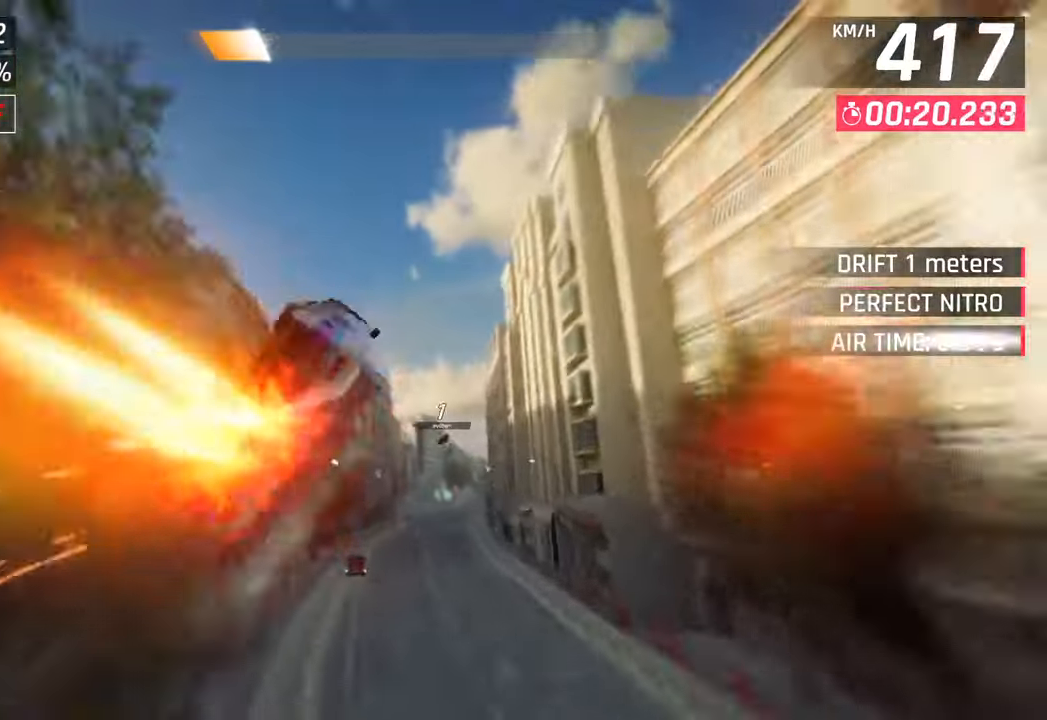
{"buttons": ["R1"], "left_stick": "center", "right_stick": "center", "events": [[50, "CROSS", "up"], [83, "R1", "up"], [167, "CROSS", "down"], [167, "R1", "down"], [283, "CROSS", "up"], [317, "R1", "up"], [367, "CROSS", "down"], [367, "R1", "down"], [433, "left_stick", "center"], [500, "CROSS", "up"]]}
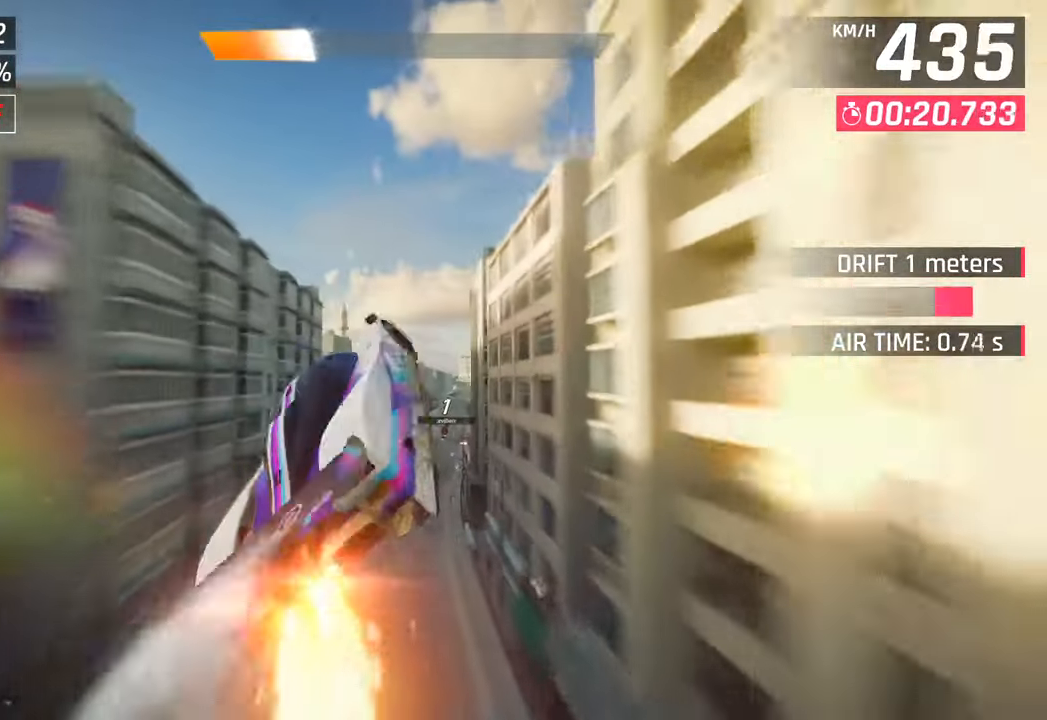
{"buttons": [], "left_stick": "center", "right_stick": "center", "events": [[17, "R1", "up"], [83, "CROSS", "down"], [83, "R1", "down"], [217, "CROSS", "up"], [250, "R1", "up"], [317, "CROSS", "down"], [317, "R1", "down"], [450, "CROSS", "up"], [483, "R1", "up"]]}
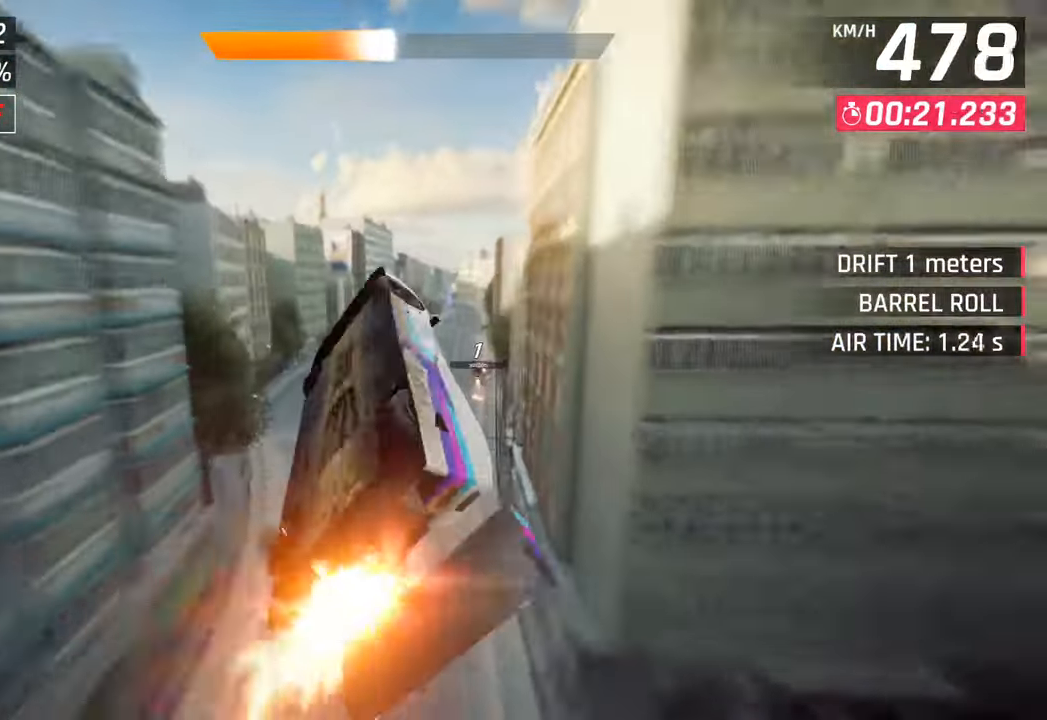
{"buttons": ["CROSS"], "left_stick": "right", "right_stick": "center", "events": [[67, "CROSS", "down"], [67, "R1", "down"], [150, "left_stick", "right"], [200, "CROSS", "up"], [217, "R1", "up"], [300, "CROSS", "down"], [300, "R1", "down"], [500, "R1", "up"]]}
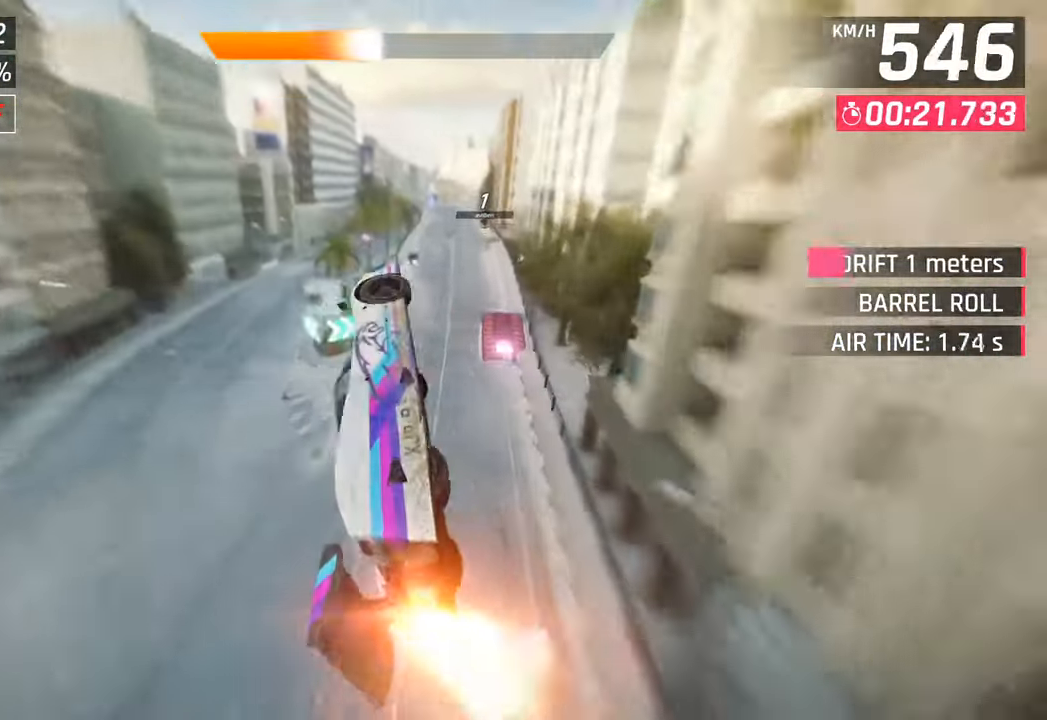
{"buttons": [], "left_stick": "left", "right_stick": "center", "events": [[17, "CROSS", "up"], [183, "left_stick", "center"], [483, "left_stick", "left"]]}
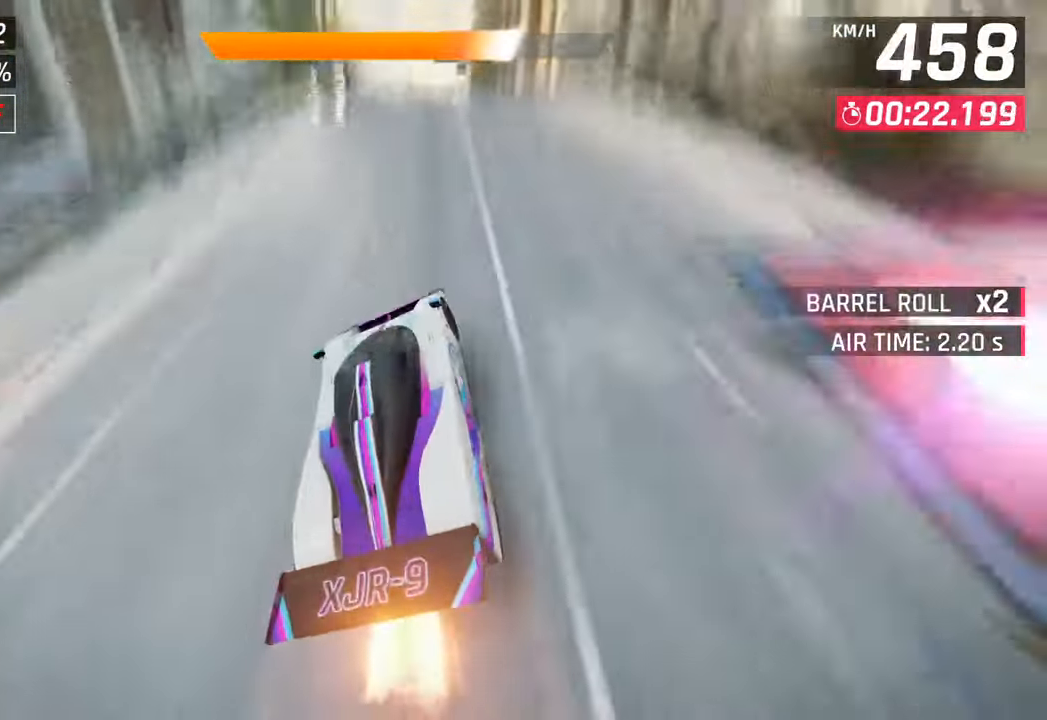
{"buttons": [], "left_stick": "right", "right_stick": "center", "events": [[33, "SQUARE", "down"], [150, "SQUARE", "up"], [167, "left_stick", "center"], [200, "CROSS", "down"], [217, "R1", "down"], [217, "left_stick", "right"], [400, "CROSS", "up"], [400, "R1", "up"]]}
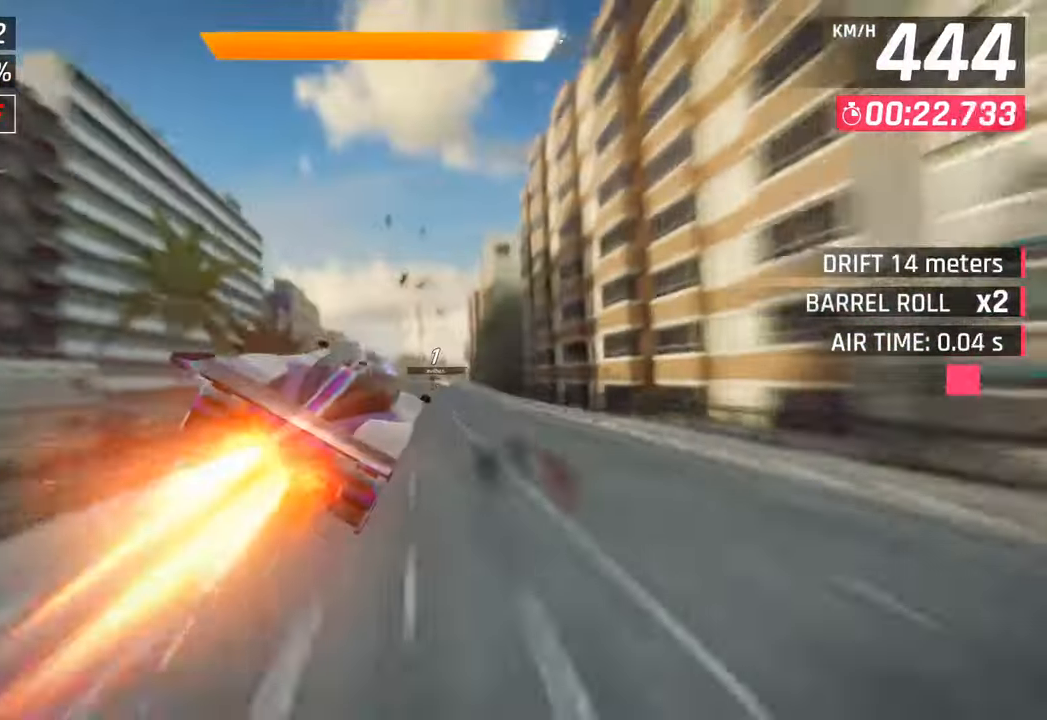
{"buttons": [], "left_stick": "left", "right_stick": "center", "events": [[167, "left_stick", "center"], [383, "left_stick", "left"]]}
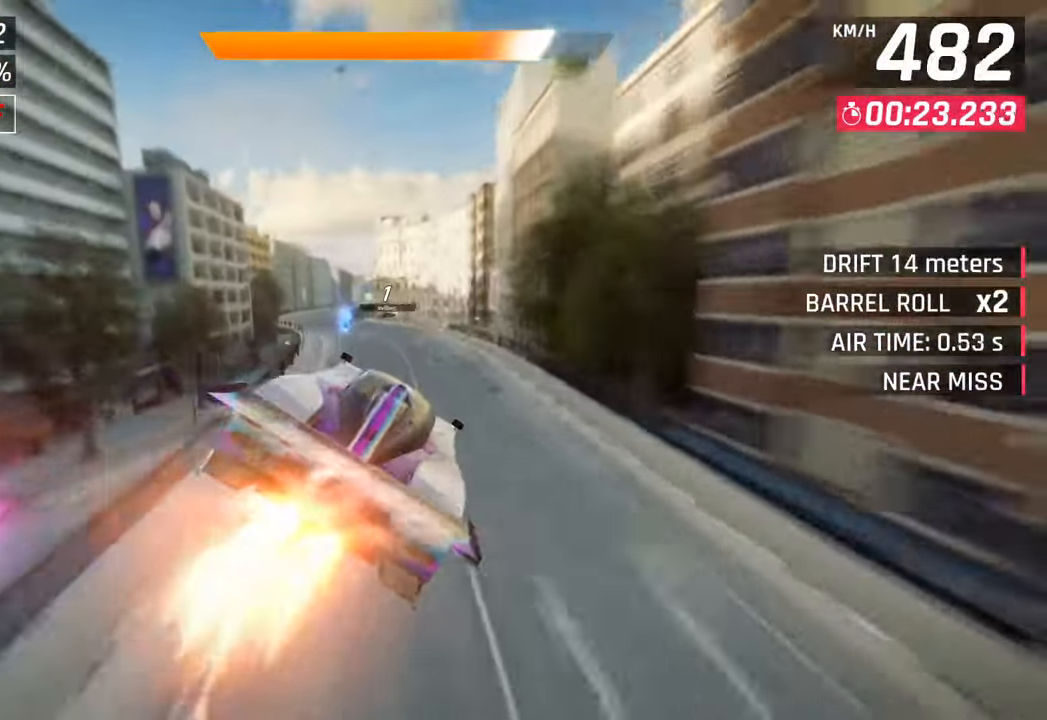
{"buttons": [], "left_stick": "center", "right_stick": "center", "events": [[317, "left_stick", "center"]]}
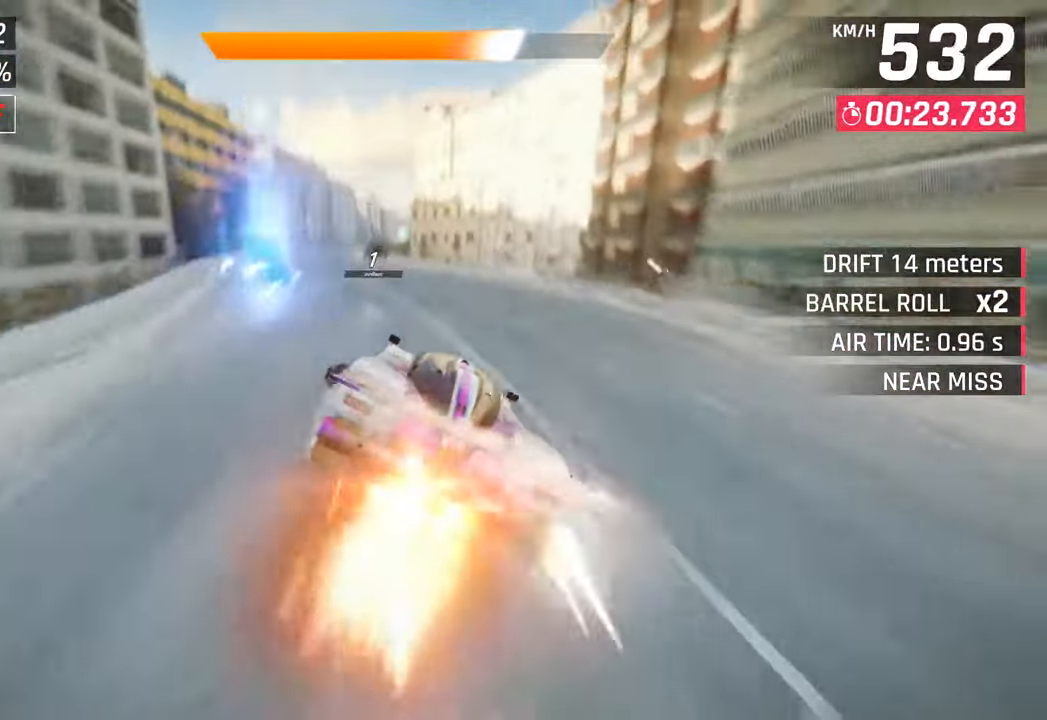
{"buttons": [], "left_stick": "left", "right_stick": "center", "events": [[50, "SQUARE", "down"], [100, "CROSS", "down"], [117, "SQUARE", "up"], [117, "left_stick", "left"], [233, "R1", "down"], [467, "R1", "up"], [483, "CROSS", "up"]]}
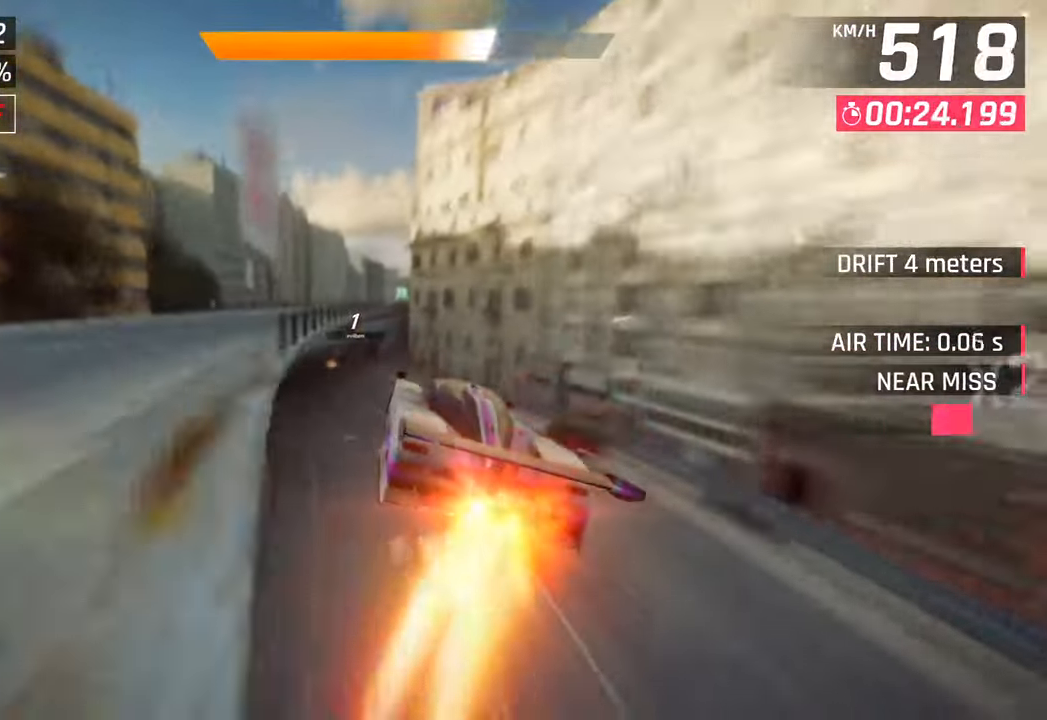
{"buttons": ["SQUARE"], "left_stick": "up-left", "right_stick": "center", "events": [[67, "L3", "down"], [450, "L3", "up"], [467, "SQUARE", "down"], [500, "left_stick", "up-left"]]}
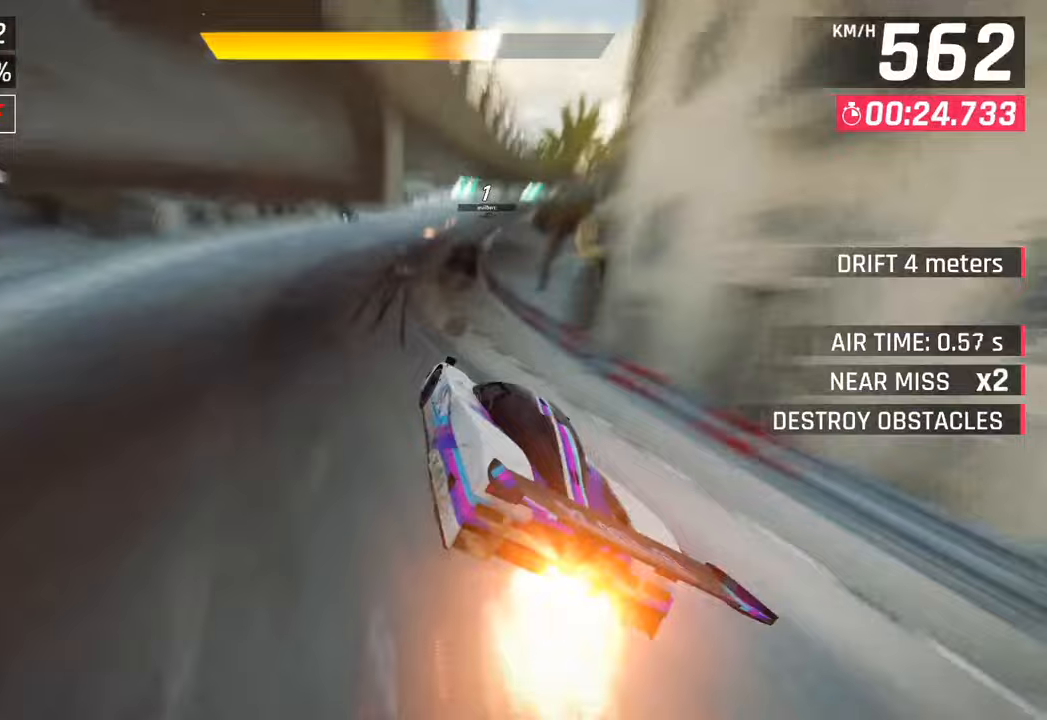
{"buttons": [], "left_stick": "right", "right_stick": "center", "events": [[17, "left_stick", "left"], [50, "left_stick", "right"], [83, "SQUARE", "up"]]}
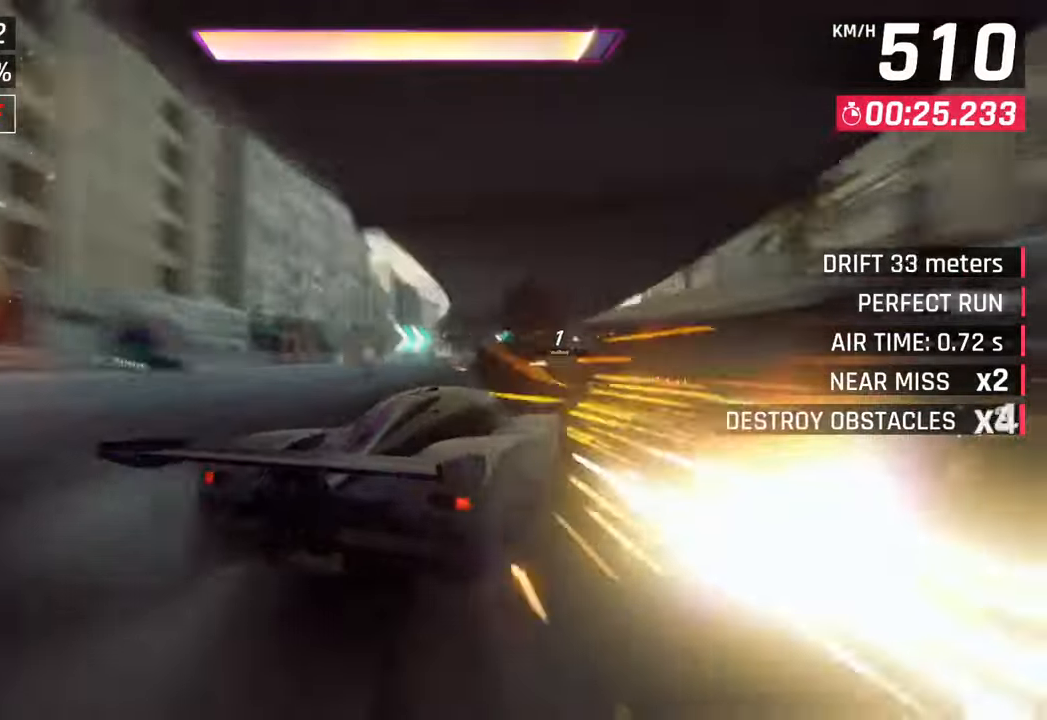
{"buttons": [], "left_stick": "right", "right_stick": "center", "events": []}
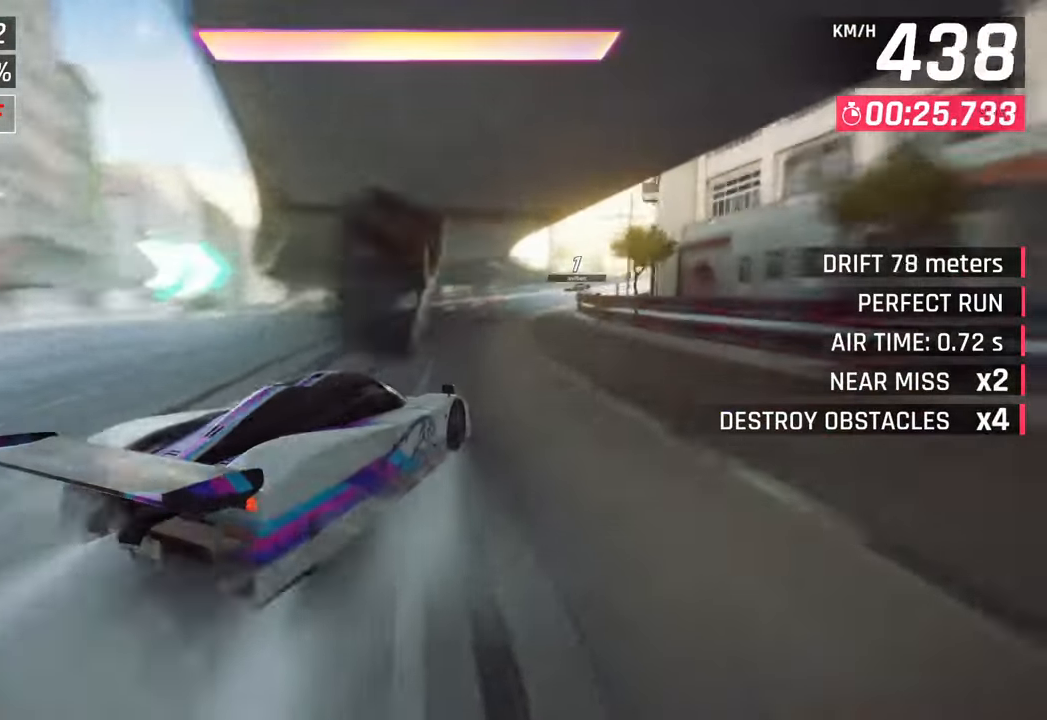
{"buttons": ["L3"], "left_stick": "right", "right_stick": "center", "events": [[117, "L3", "down"]]}
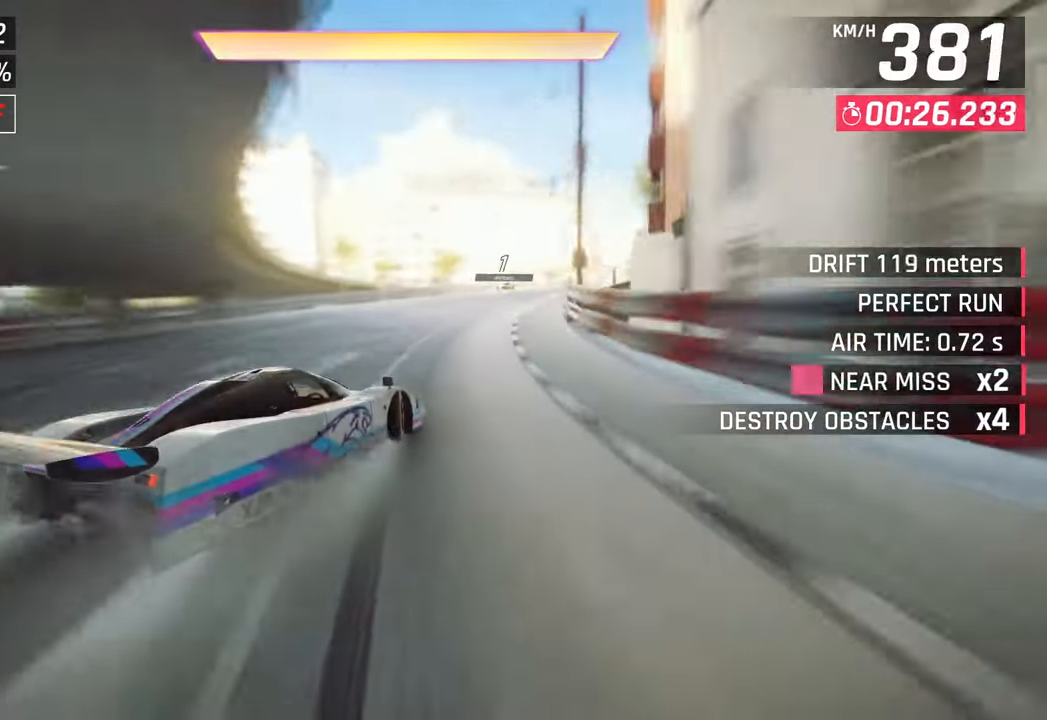
{"buttons": [], "left_stick": "center", "right_stick": "center", "events": [[117, "L3", "up"], [183, "left_stick", "left"], [250, "left_stick", "center"], [367, "CROSS", "down"], [483, "CROSS", "up"]]}
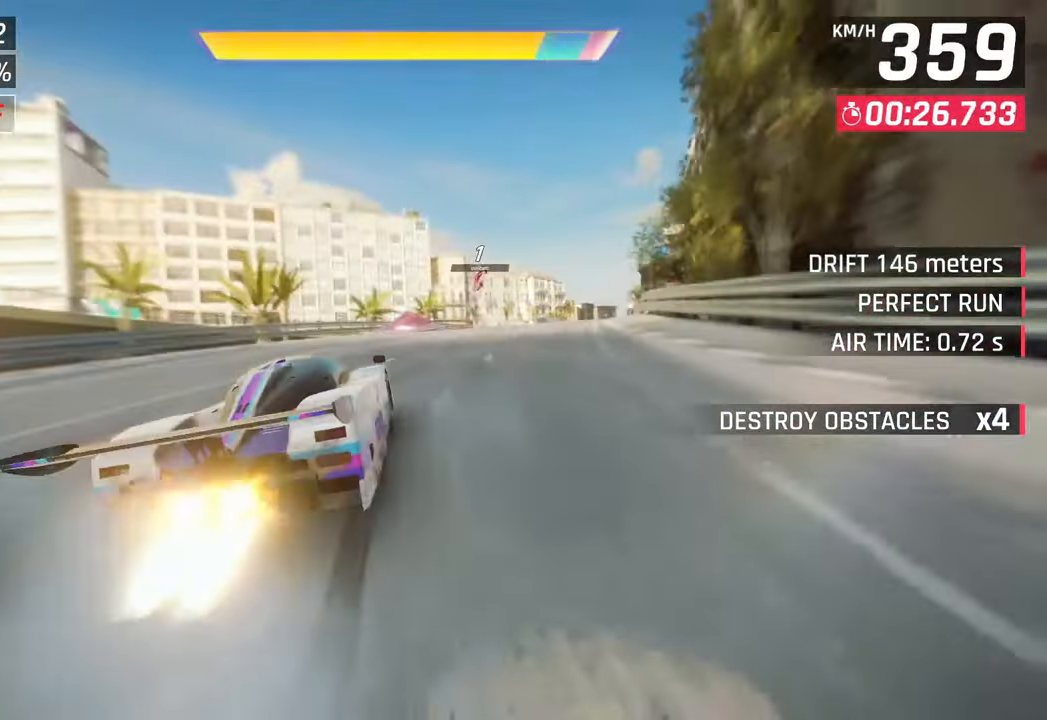
{"buttons": ["L3"], "left_stick": "right", "right_stick": "center", "events": [[67, "CROSS", "down"], [117, "left_stick", "right"], [200, "CROSS", "up"], [483, "L3", "down"]]}
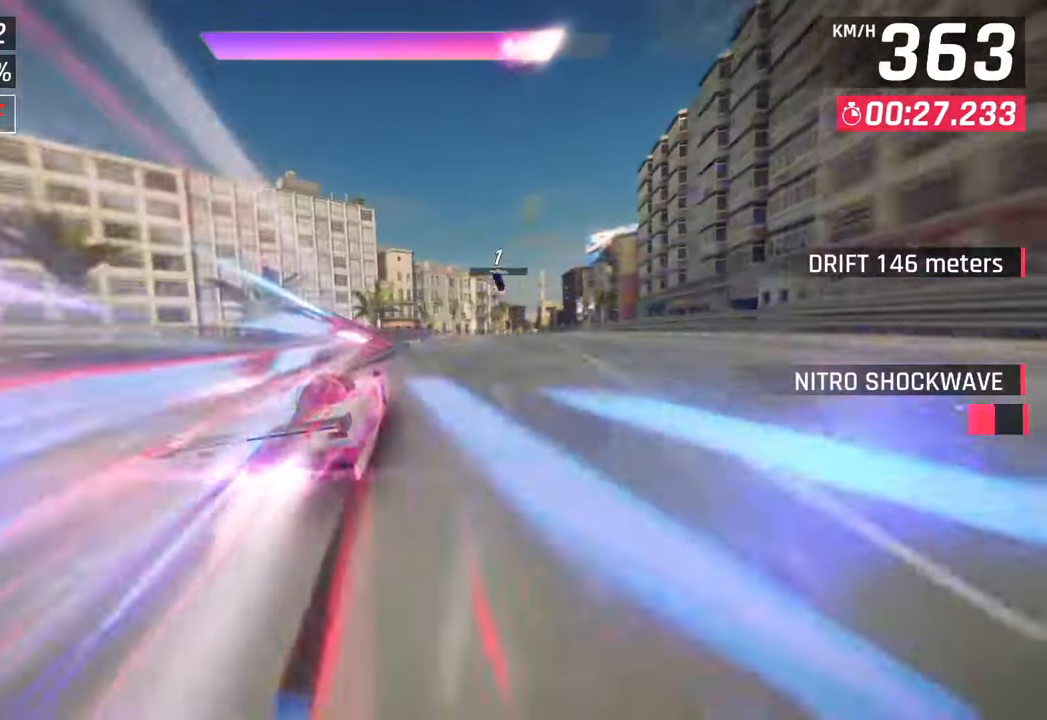
{"buttons": ["L3"], "left_stick": "right", "right_stick": "center", "events": []}
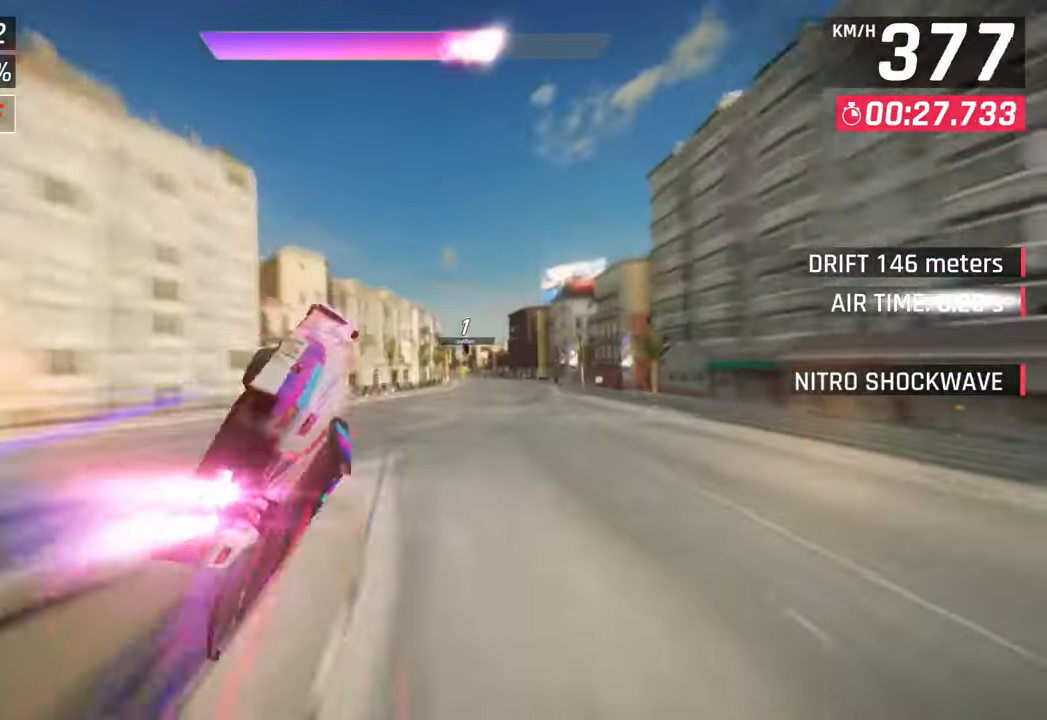
{"buttons": [], "left_stick": "right", "right_stick": "center", "events": [[467, "L3", "up"]]}
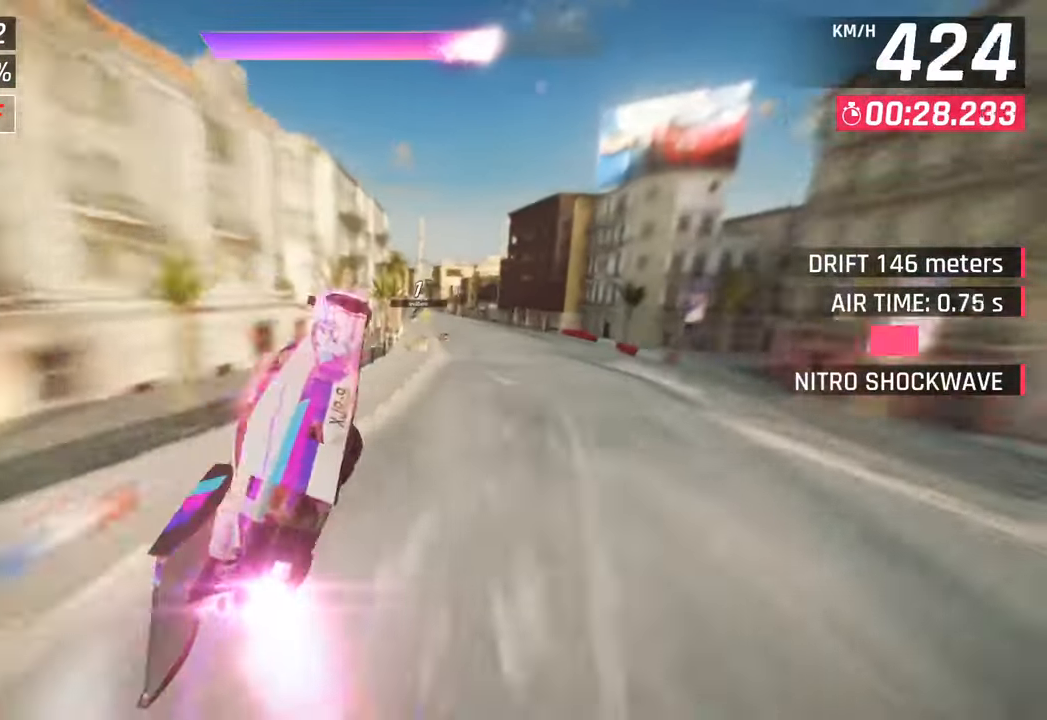
{"buttons": [], "left_stick": "left", "right_stick": "center", "events": [[167, "left_stick", "center"], [217, "left_stick", "left"]]}
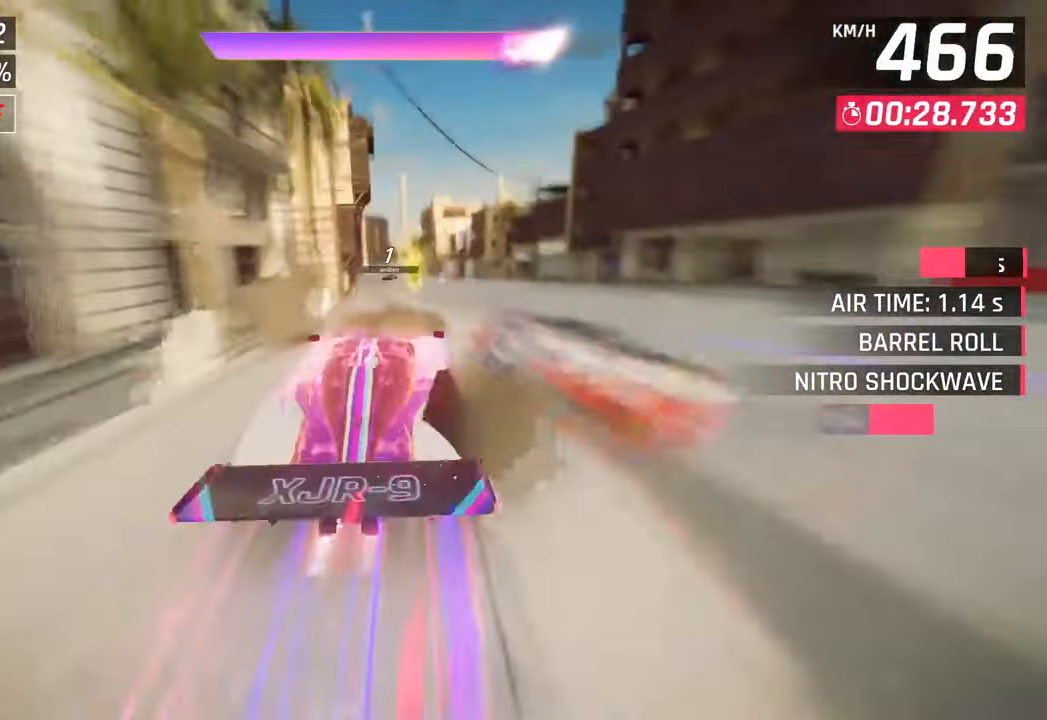
{"buttons": ["CROSS"], "left_stick": "center", "right_stick": "center", "events": [[117, "SQUARE", "down"], [133, "CROSS", "down"], [150, "SQUARE", "up"], [150, "left_stick", "center"], [317, "CROSS", "up"], [450, "SQUARE", "down"], [500, "CROSS", "down"], [500, "SQUARE", "up"]]}
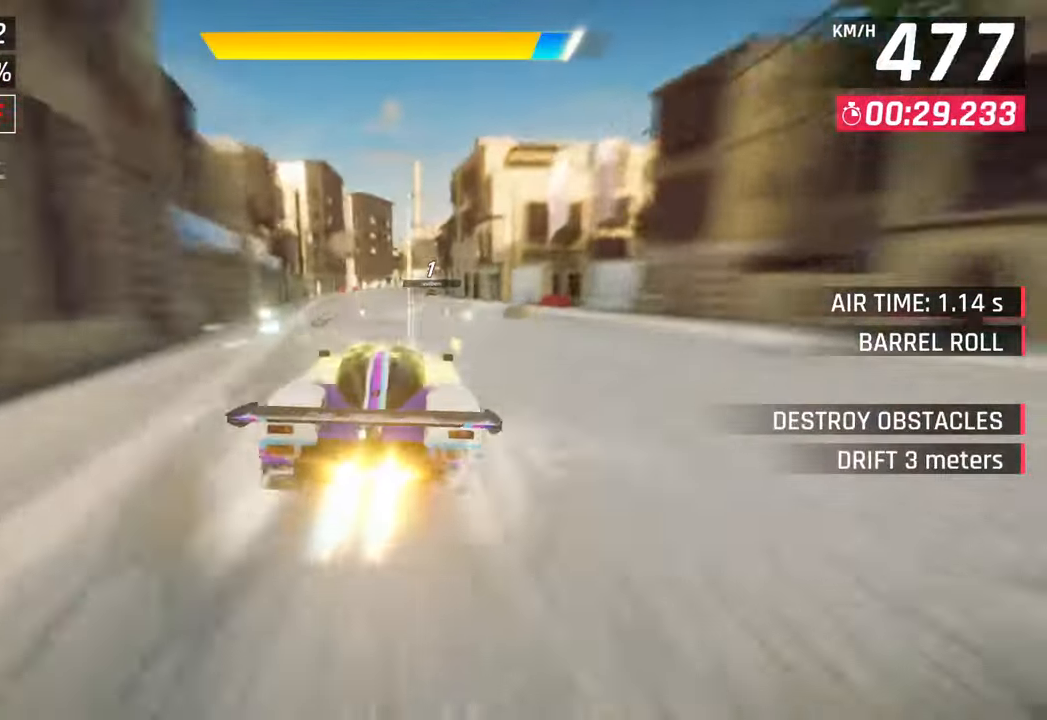
{"buttons": ["SQUARE"], "left_stick": "right", "right_stick": "center", "events": [[117, "left_stick", "left"], [200, "CROSS", "up"], [300, "left_stick", "center"], [433, "SQUARE", "down"], [433, "left_stick", "right"]]}
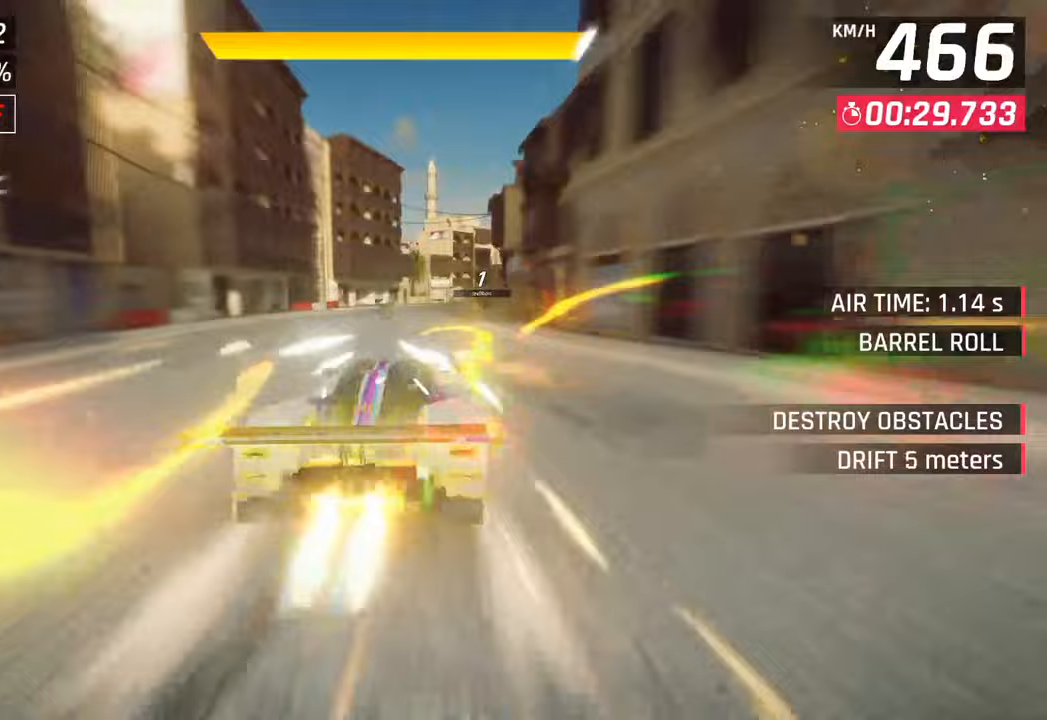
{"buttons": ["CROSS", "SQUARE", "R1"], "left_stick": "right", "right_stick": "center", "events": [[67, "SQUARE", "up"], [267, "CROSS", "down"], [267, "R1", "down"], [317, "SQUARE", "down"]]}